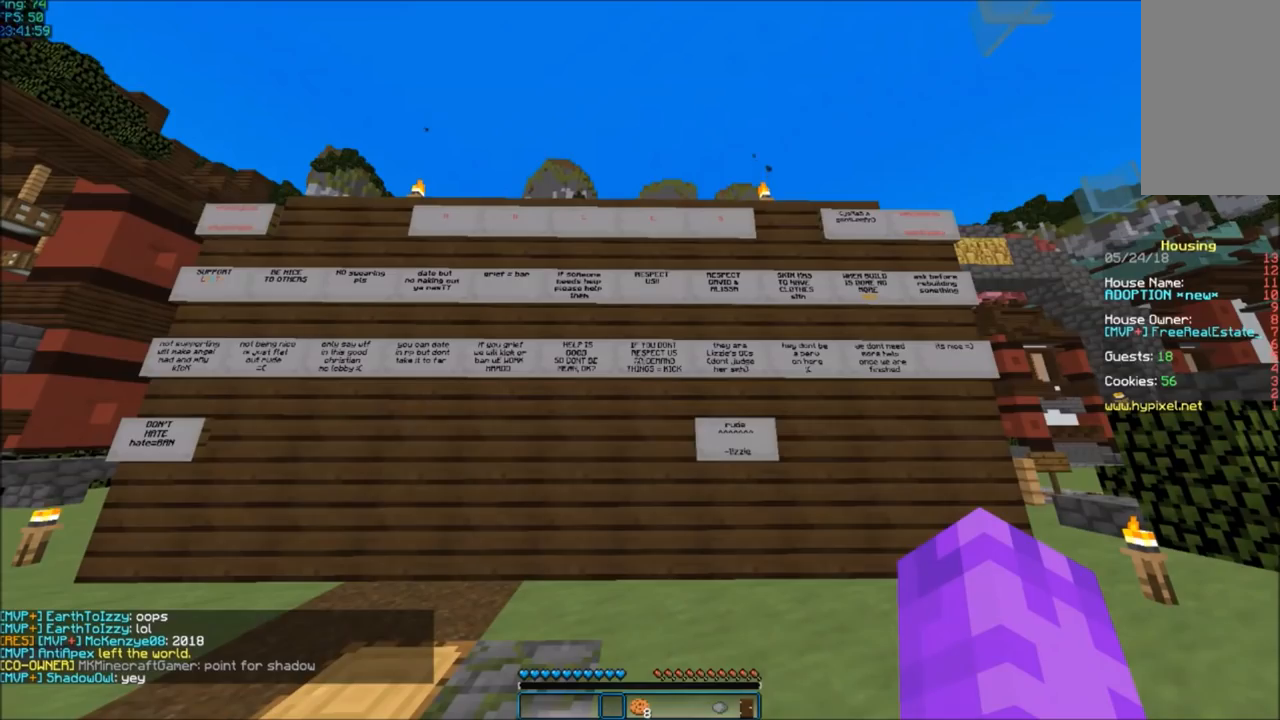
Gameplay with keyboard and mouse; each line is a JSON object with the keys and mouse buttons held at the frame after it. "events" lists presses ("down") and releases ("up") of "a", "d", "s", "space", "w", "mouse_left" and "mouse_right" between this image and that frame as [ms after this image, input, new state], when the widget could be followed in between. "mouse_left", "mouse_right" = the "left", "right" buttons of the "mouse" list. No other keys are recorded. Fast repeated clicks can show as one long hold. Mouse movement is not recorded.
{"keys": ["space"], "mouse": [], "events": [[501, "space", "down"]]}
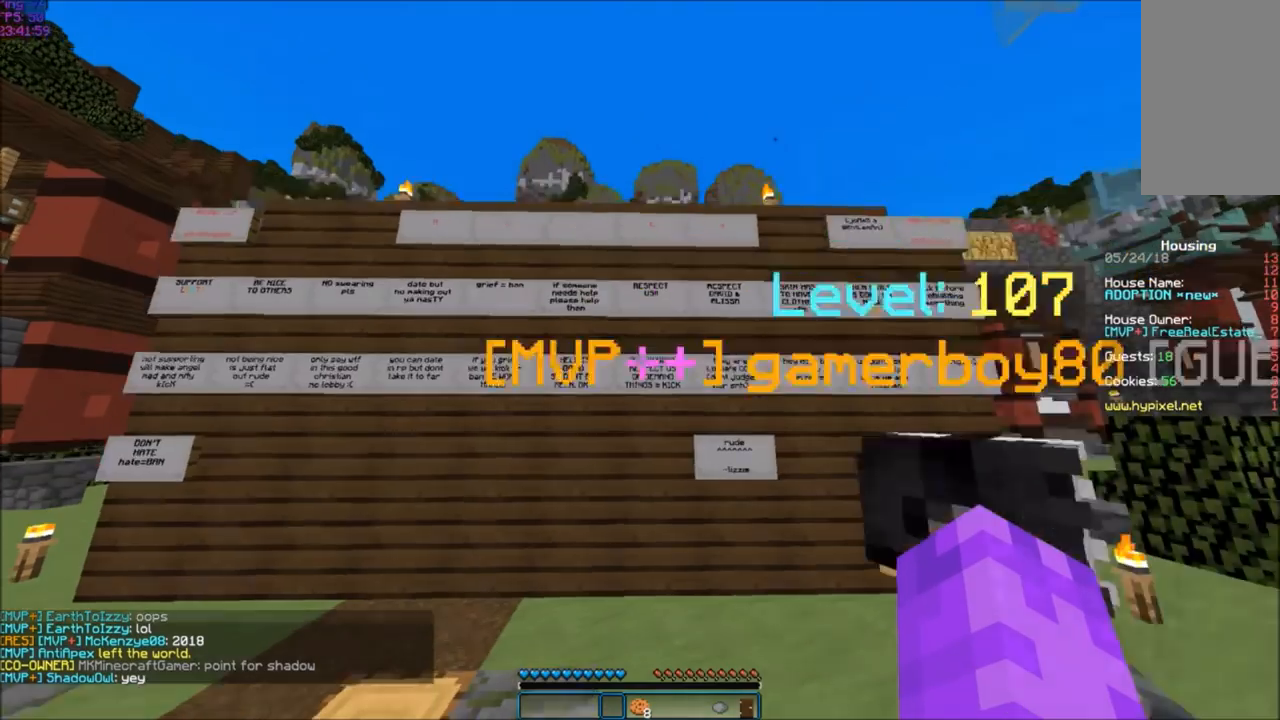
{"keys": [], "mouse": [], "events": [[100, "space", "up"], [133, "space", "down"], [333, "space", "up"]]}
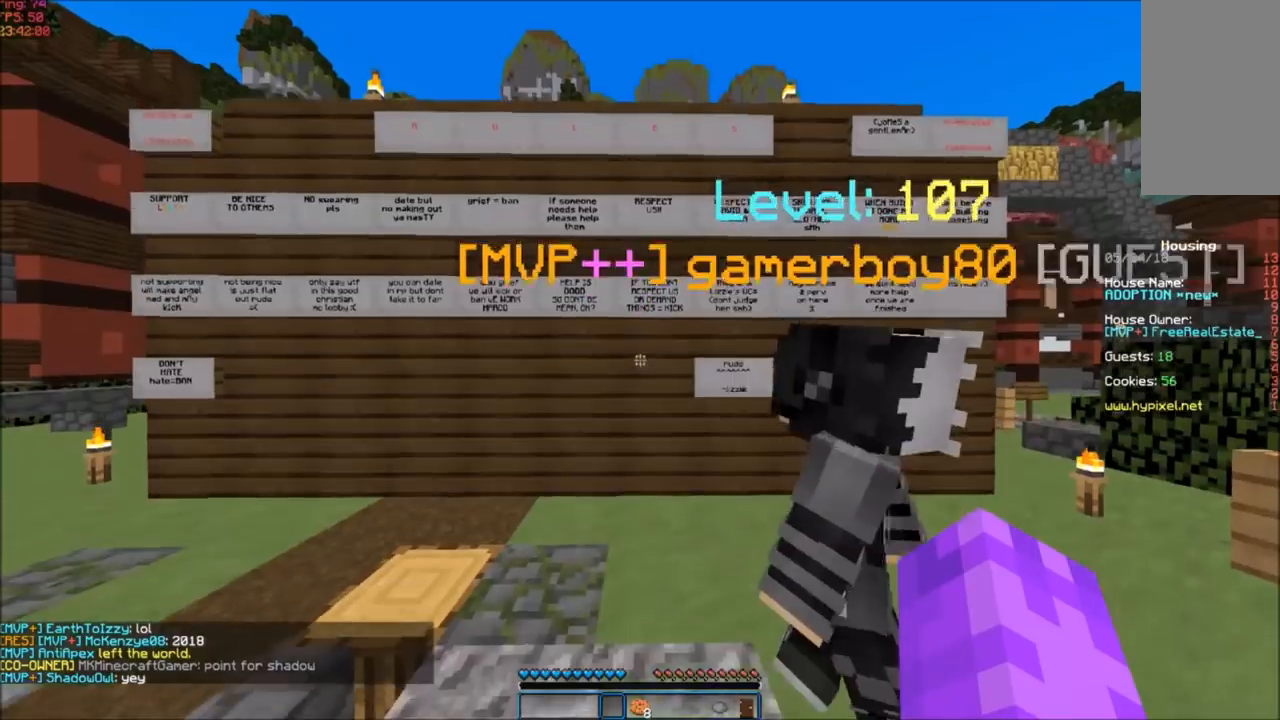
{"keys": ["space"], "mouse": [], "events": [[267, "space", "down"]]}
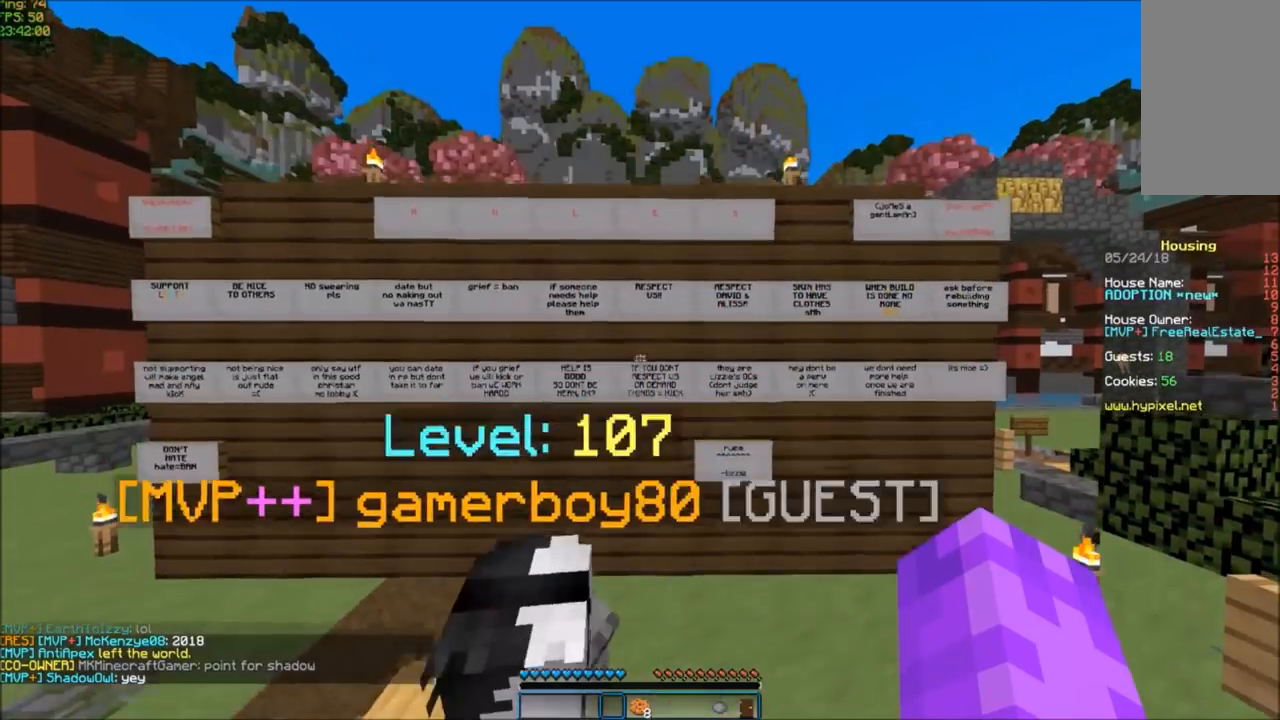
{"keys": [], "mouse": [], "events": [[100, "space", "up"]]}
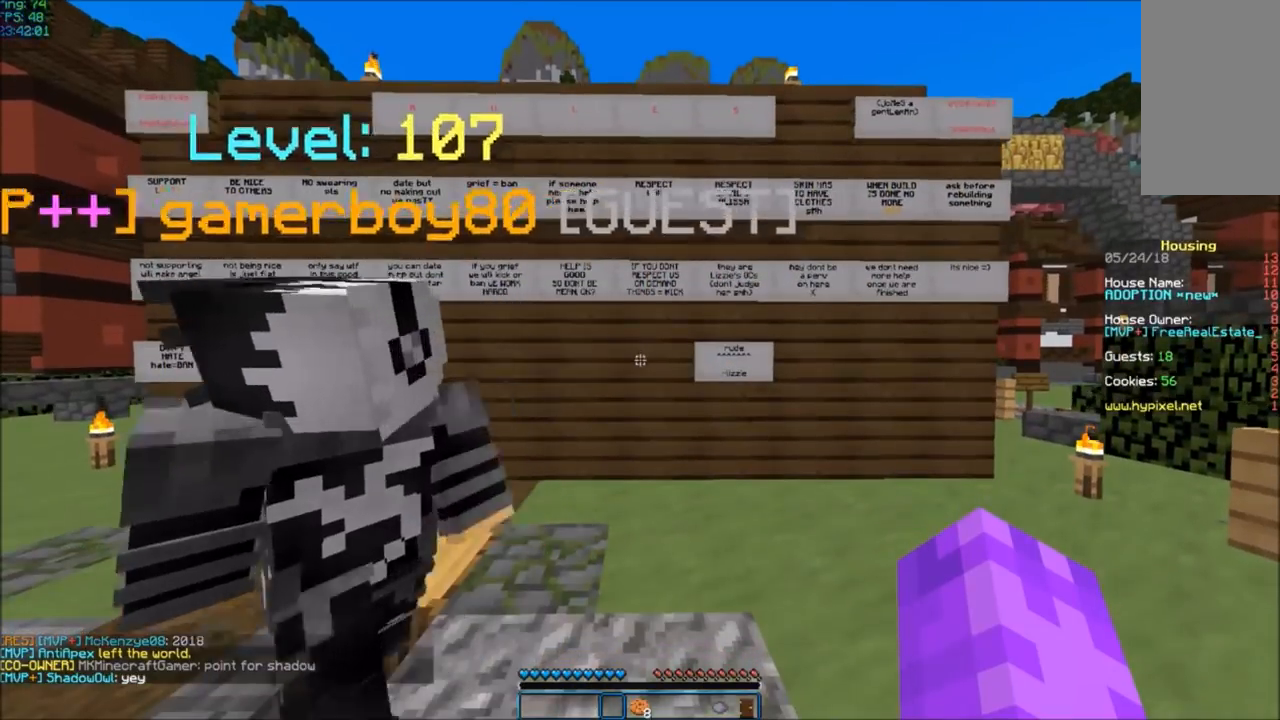
{"keys": [], "mouse": [], "events": []}
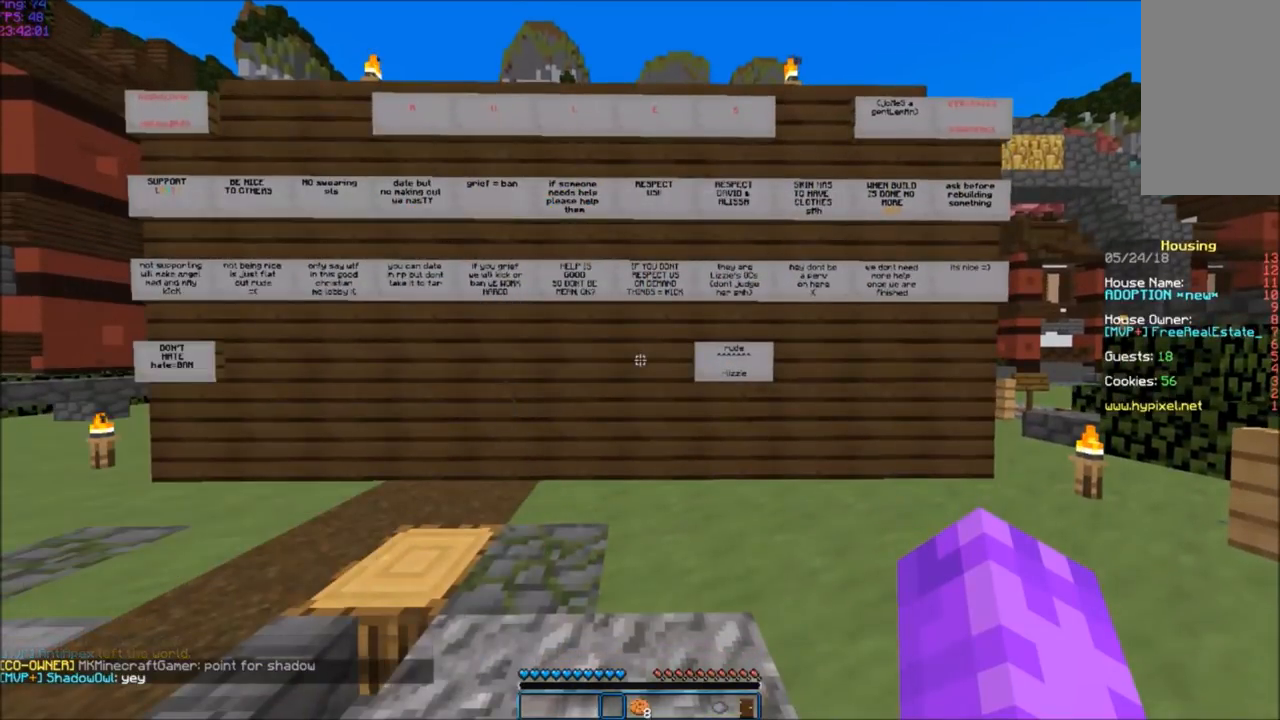
{"keys": [], "mouse": [], "events": []}
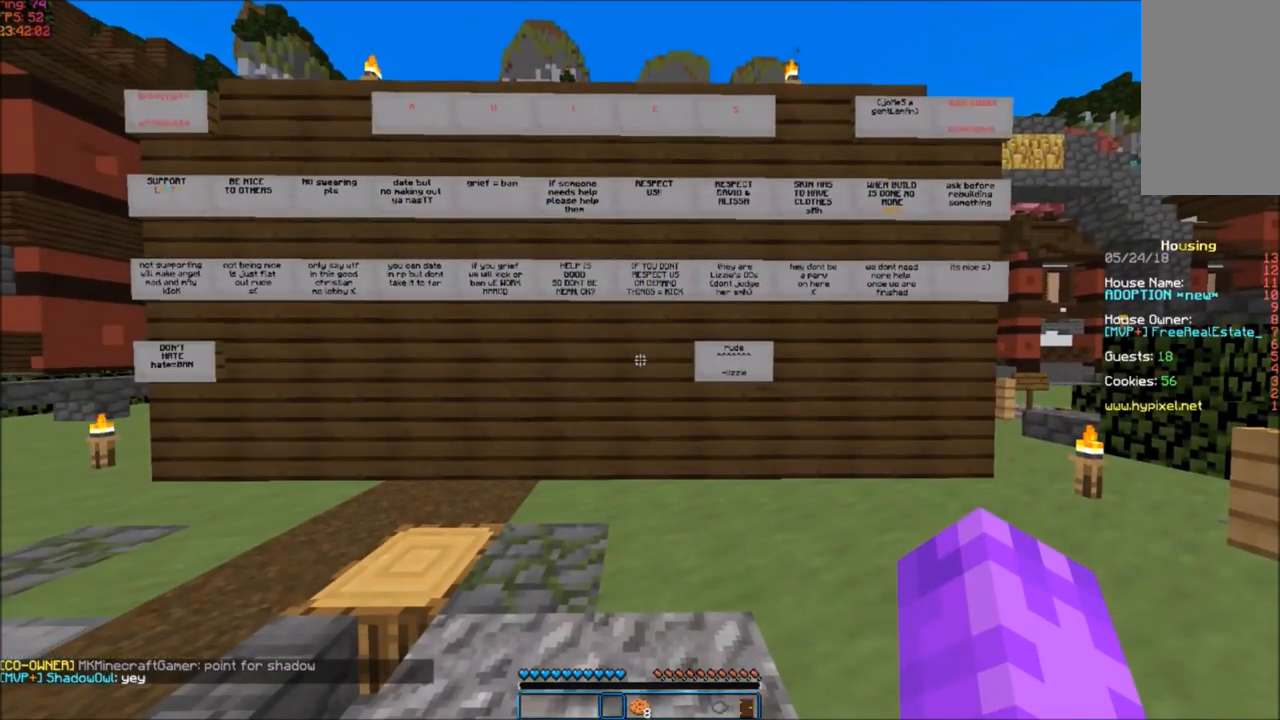
{"keys": [], "mouse": [], "events": []}
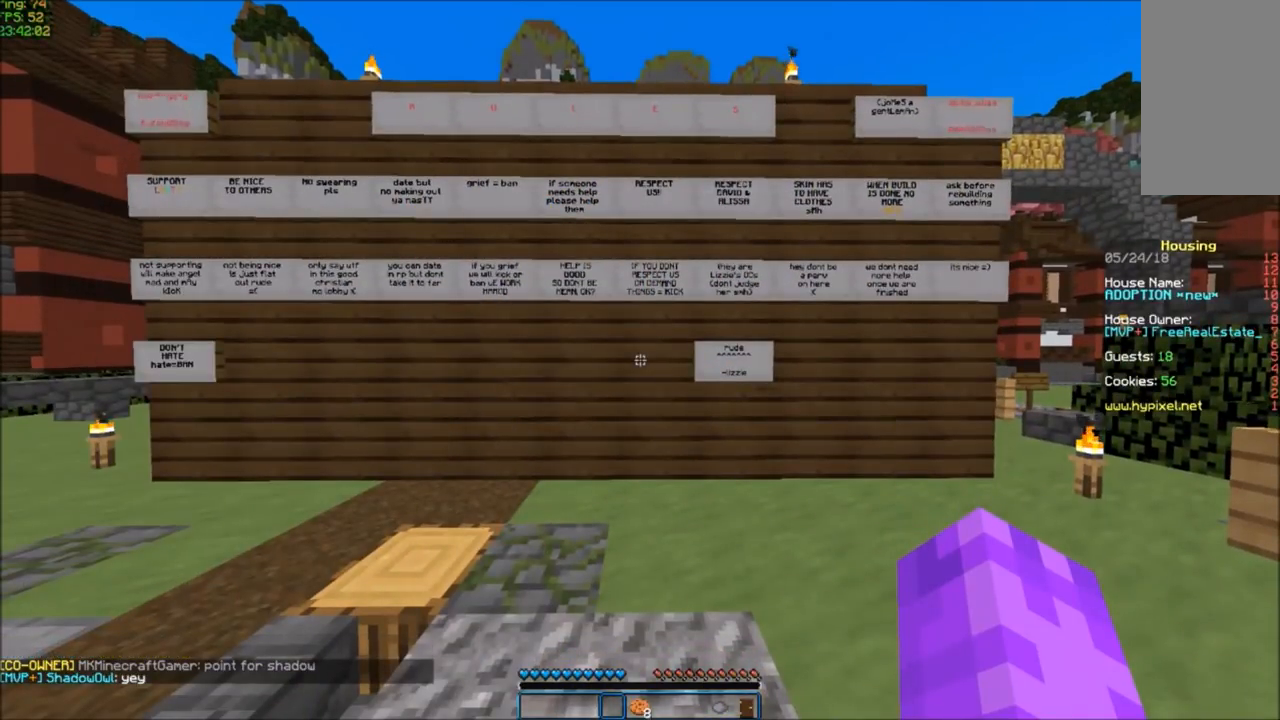
{"keys": [], "mouse": [], "events": []}
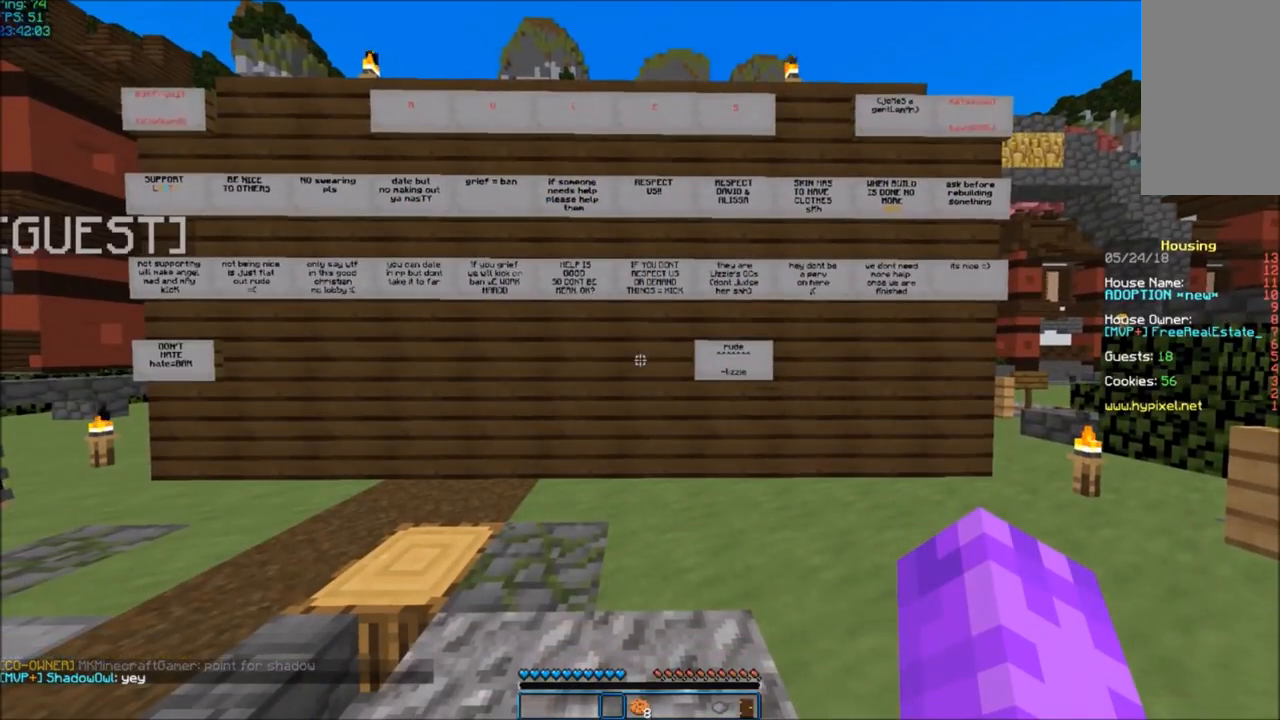
{"keys": ["a"], "mouse": [], "events": [[234, "a", "down"]]}
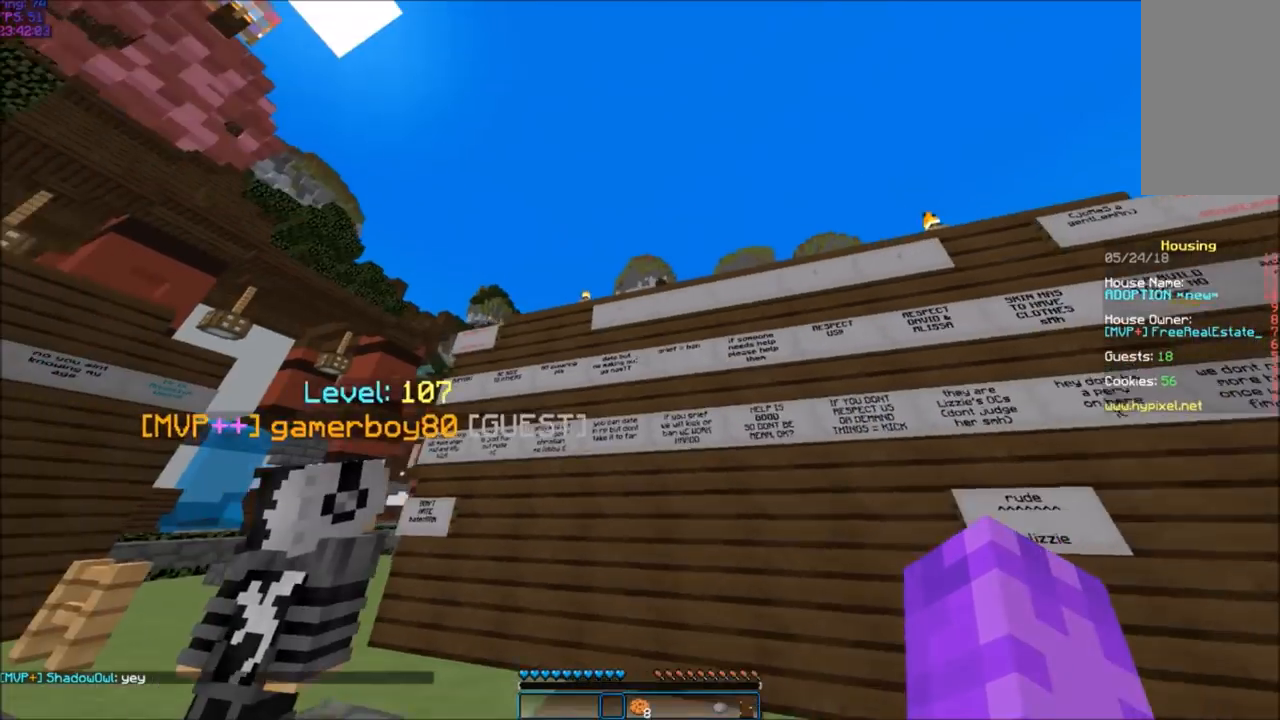
{"keys": [], "mouse": [], "events": [[166, "a", "up"]]}
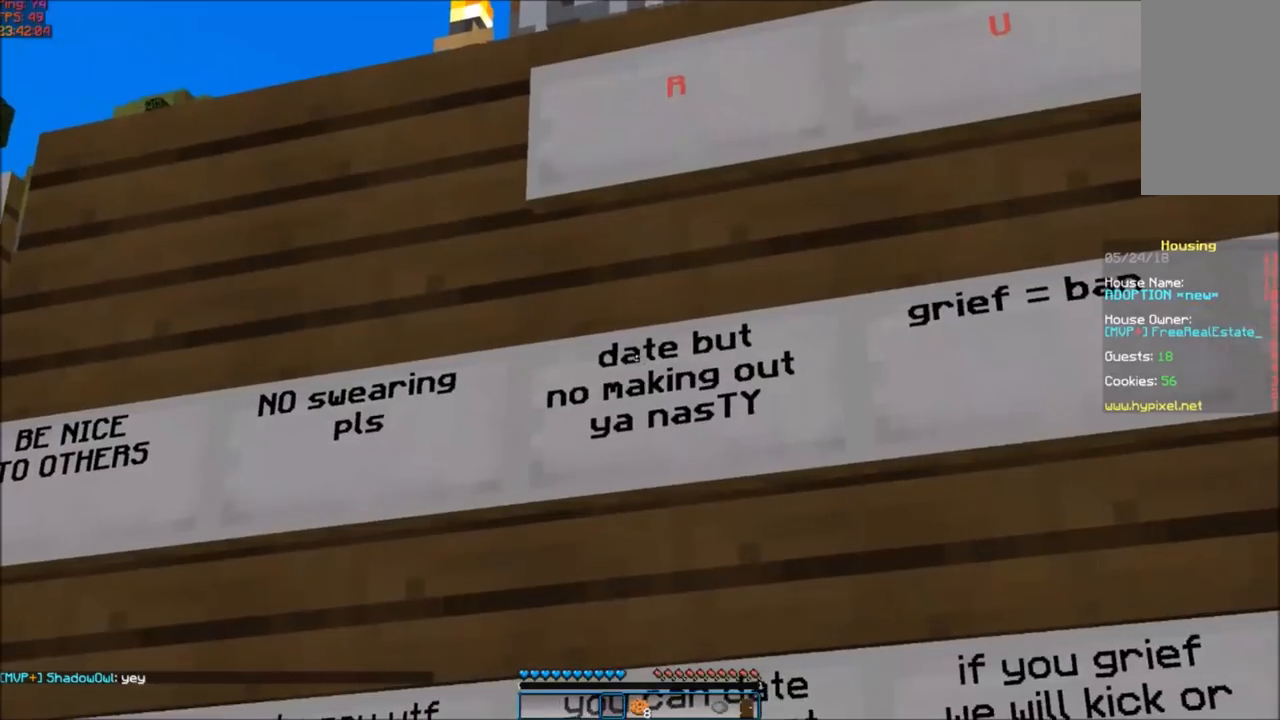
{"keys": [], "mouse": [], "events": []}
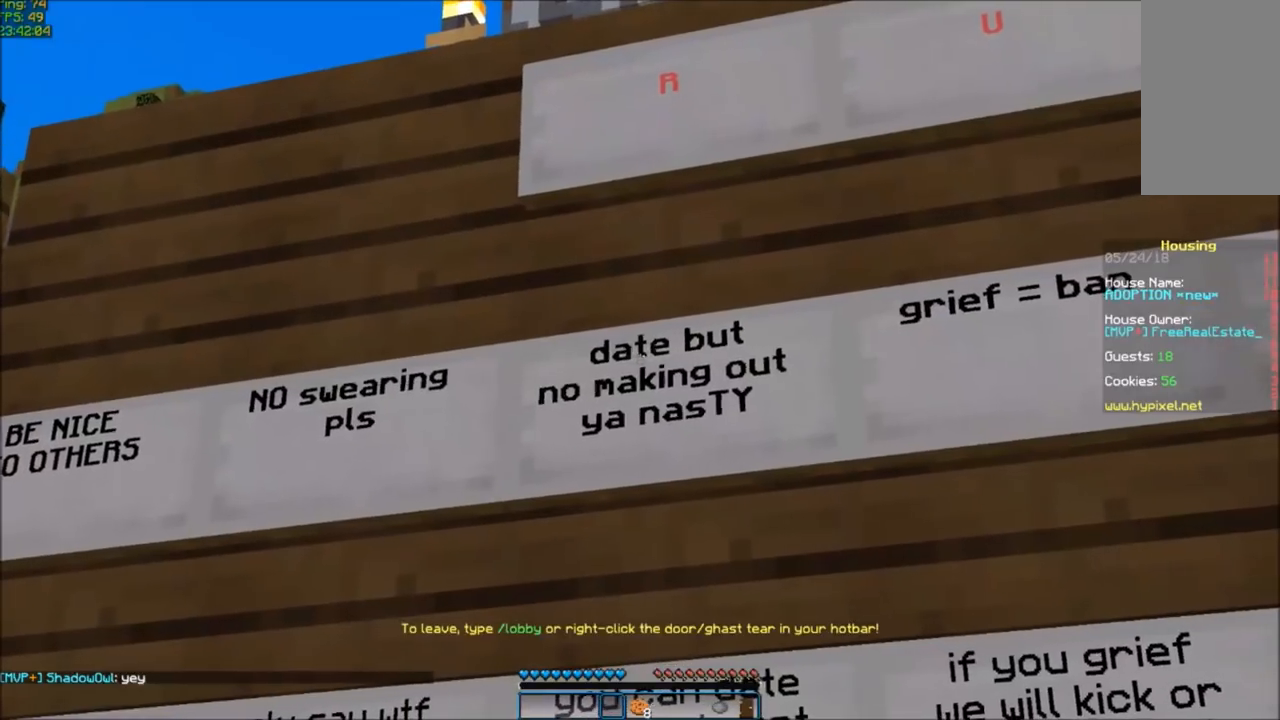
{"keys": [], "mouse": ["left", "right"], "events": [[200, "mouse_left", "down"], [300, "mouse_right", "down"]]}
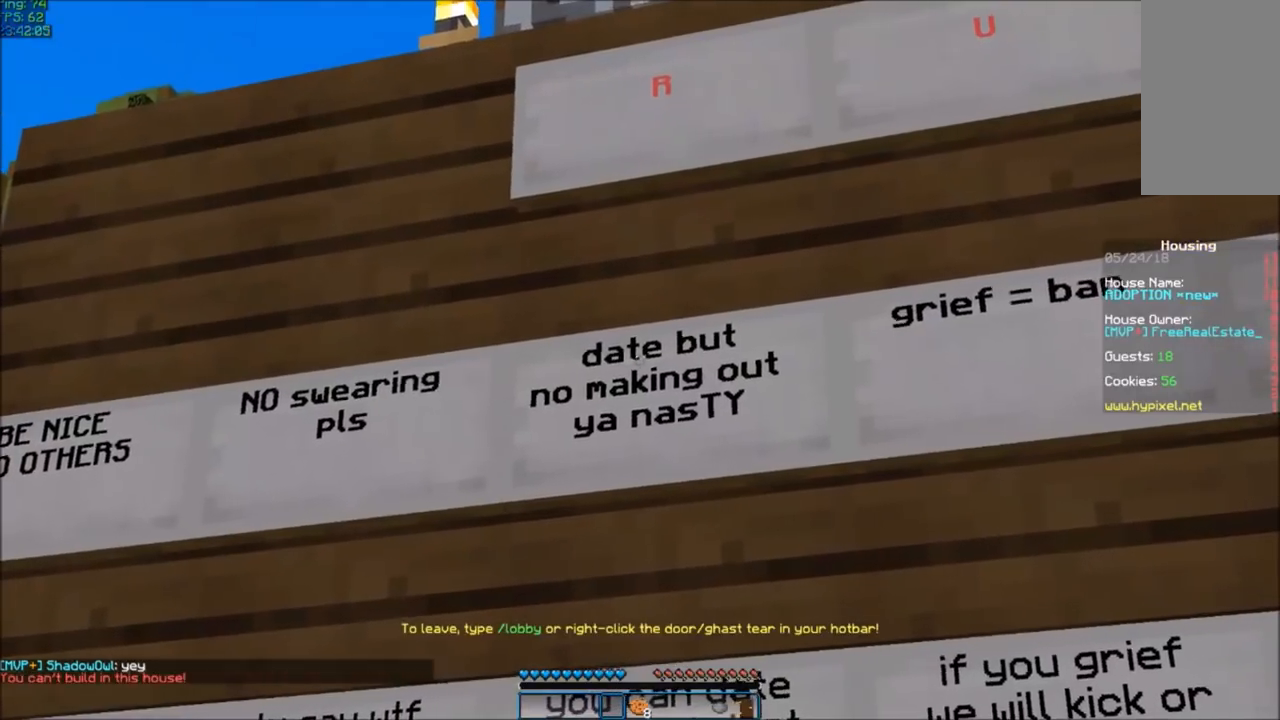
{"keys": [], "mouse": [], "events": [[67, "mouse_left", "up"], [100, "mouse_right", "up"]]}
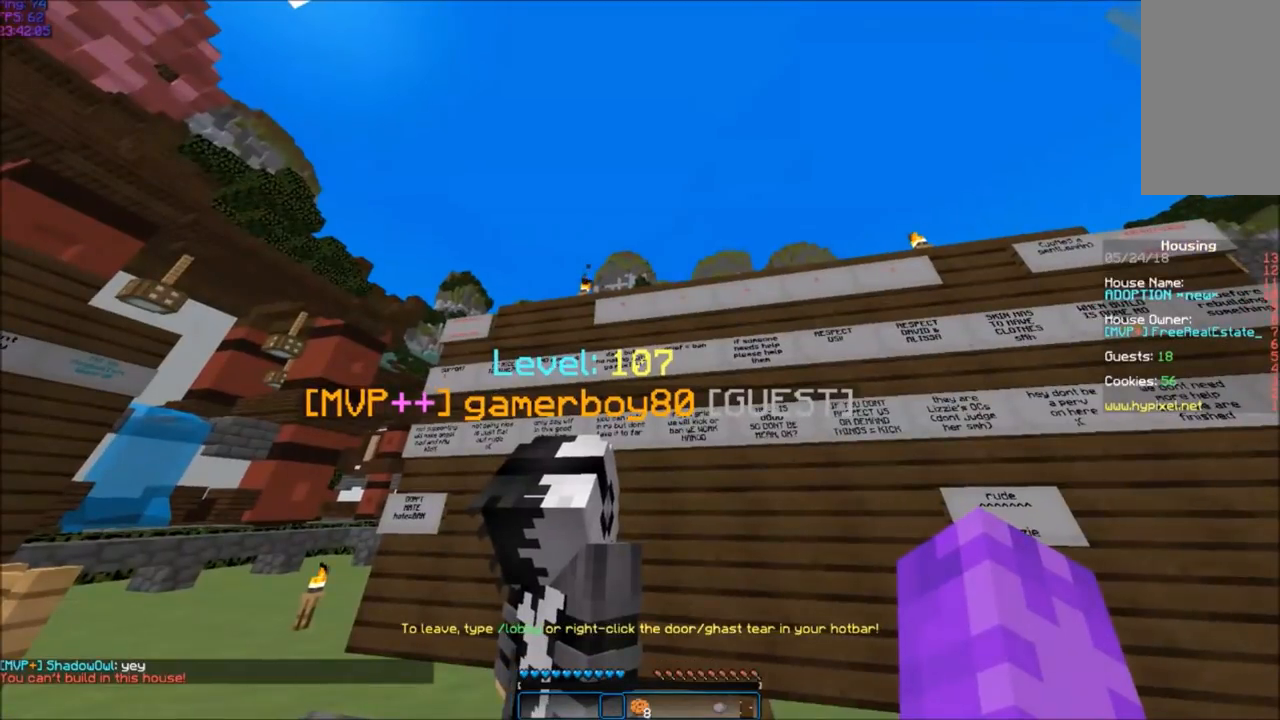
{"keys": ["d"], "mouse": [], "events": [[200, "mouse_left", "down"], [300, "mouse_right", "down"], [400, "d", "down"], [467, "mouse_right", "up"], [500, "mouse_left", "up"]]}
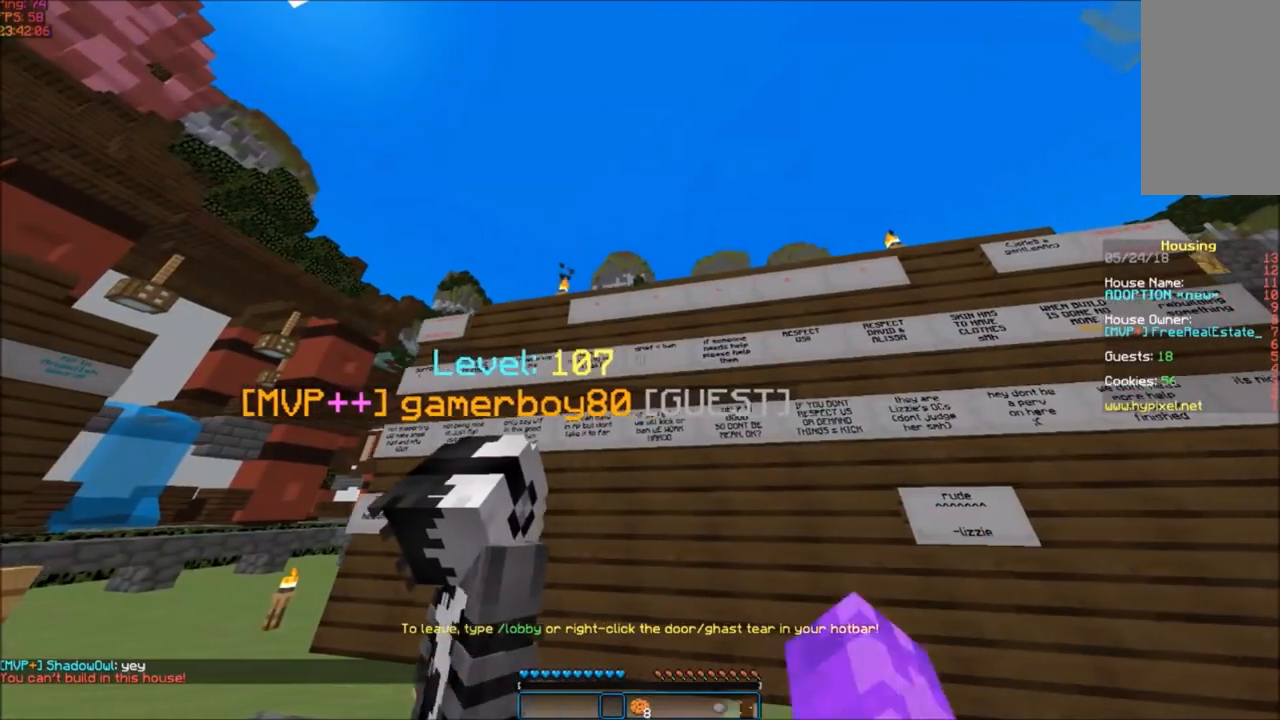
{"keys": [], "mouse": [], "events": [[267, "d", "up"]]}
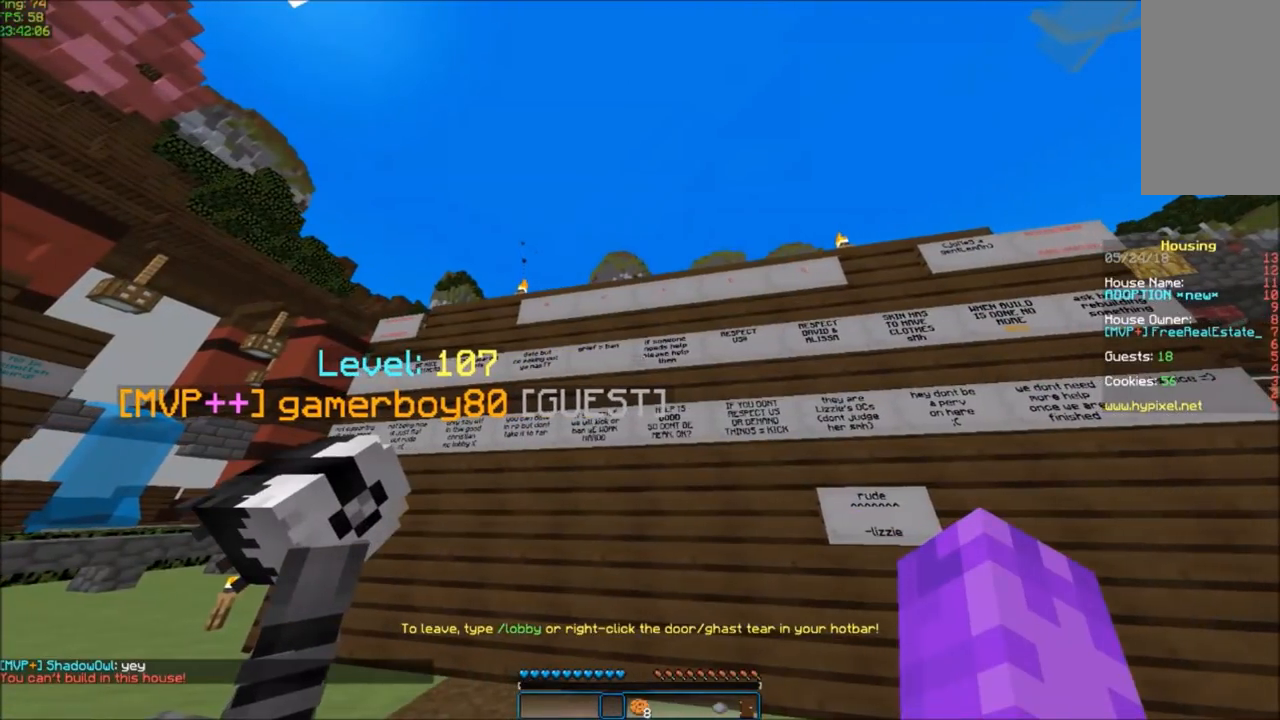
{"keys": [], "mouse": [], "events": []}
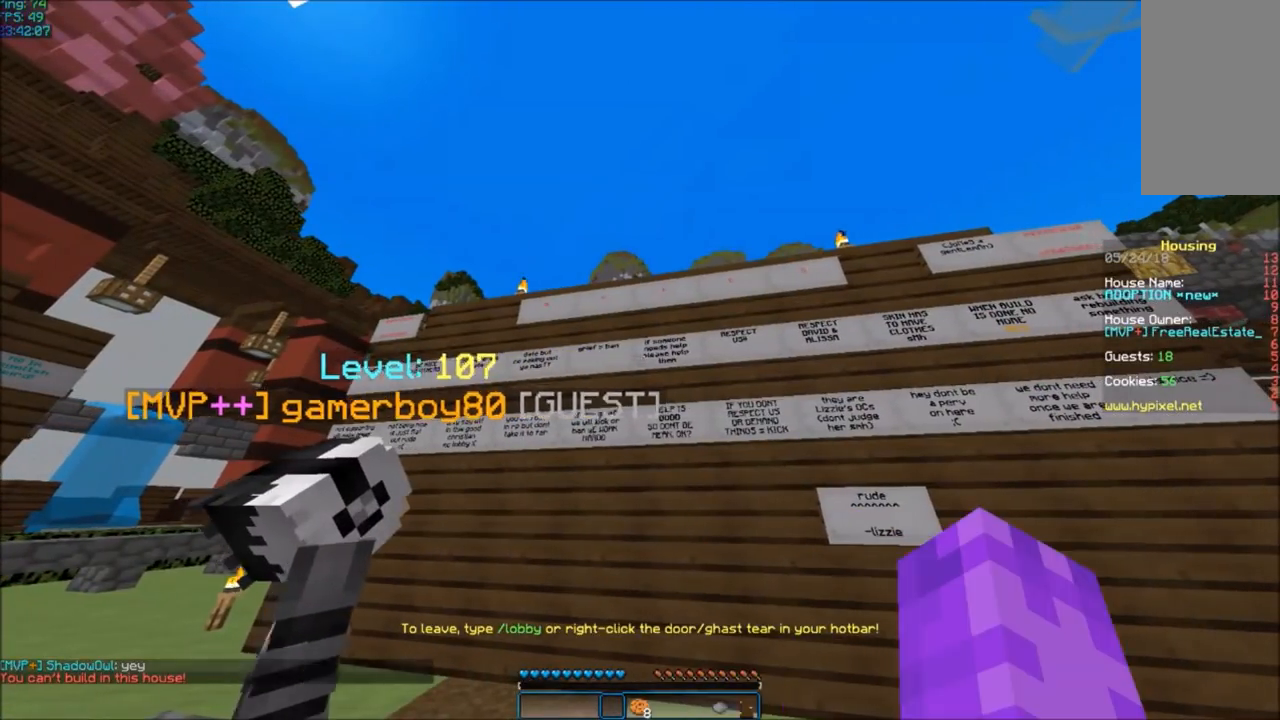
{"keys": ["d"], "mouse": [], "events": [[100, "d", "down"]]}
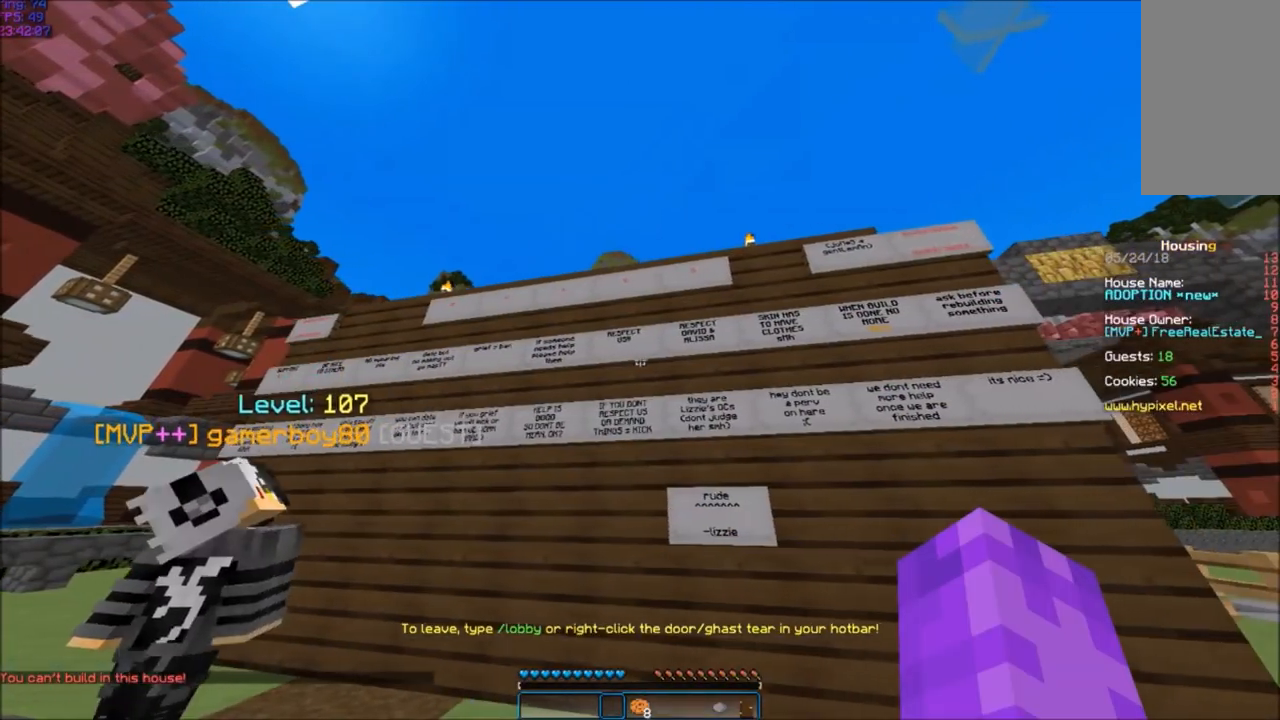
{"keys": [], "mouse": [], "events": [[100, "d", "up"]]}
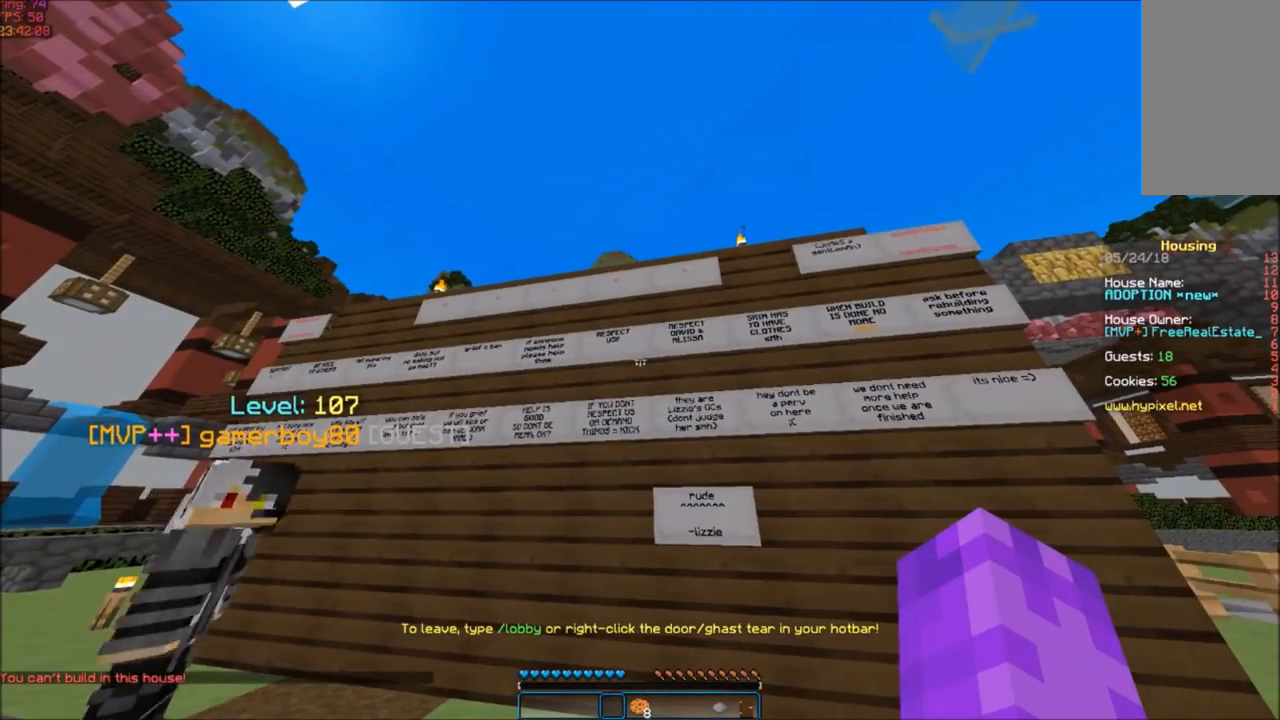
{"keys": ["w"], "mouse": [], "events": [[467, "w", "down"]]}
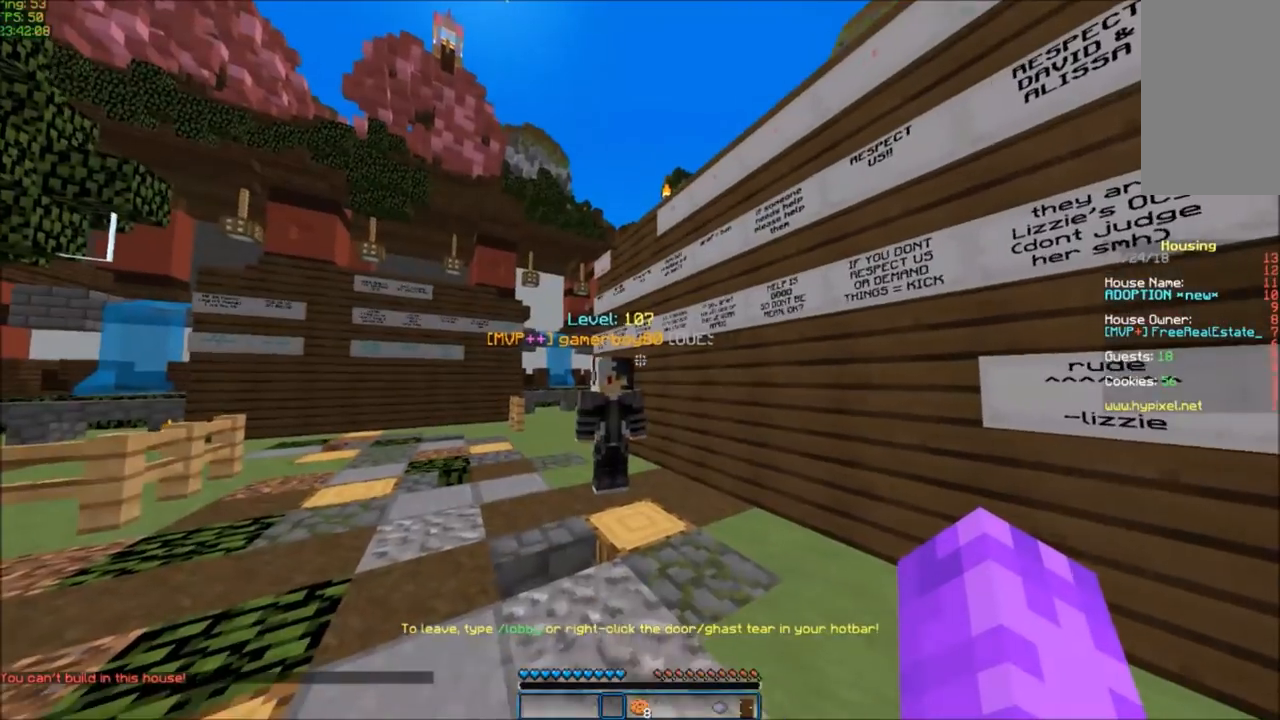
{"keys": [], "mouse": [], "events": [[100, "w", "up"]]}